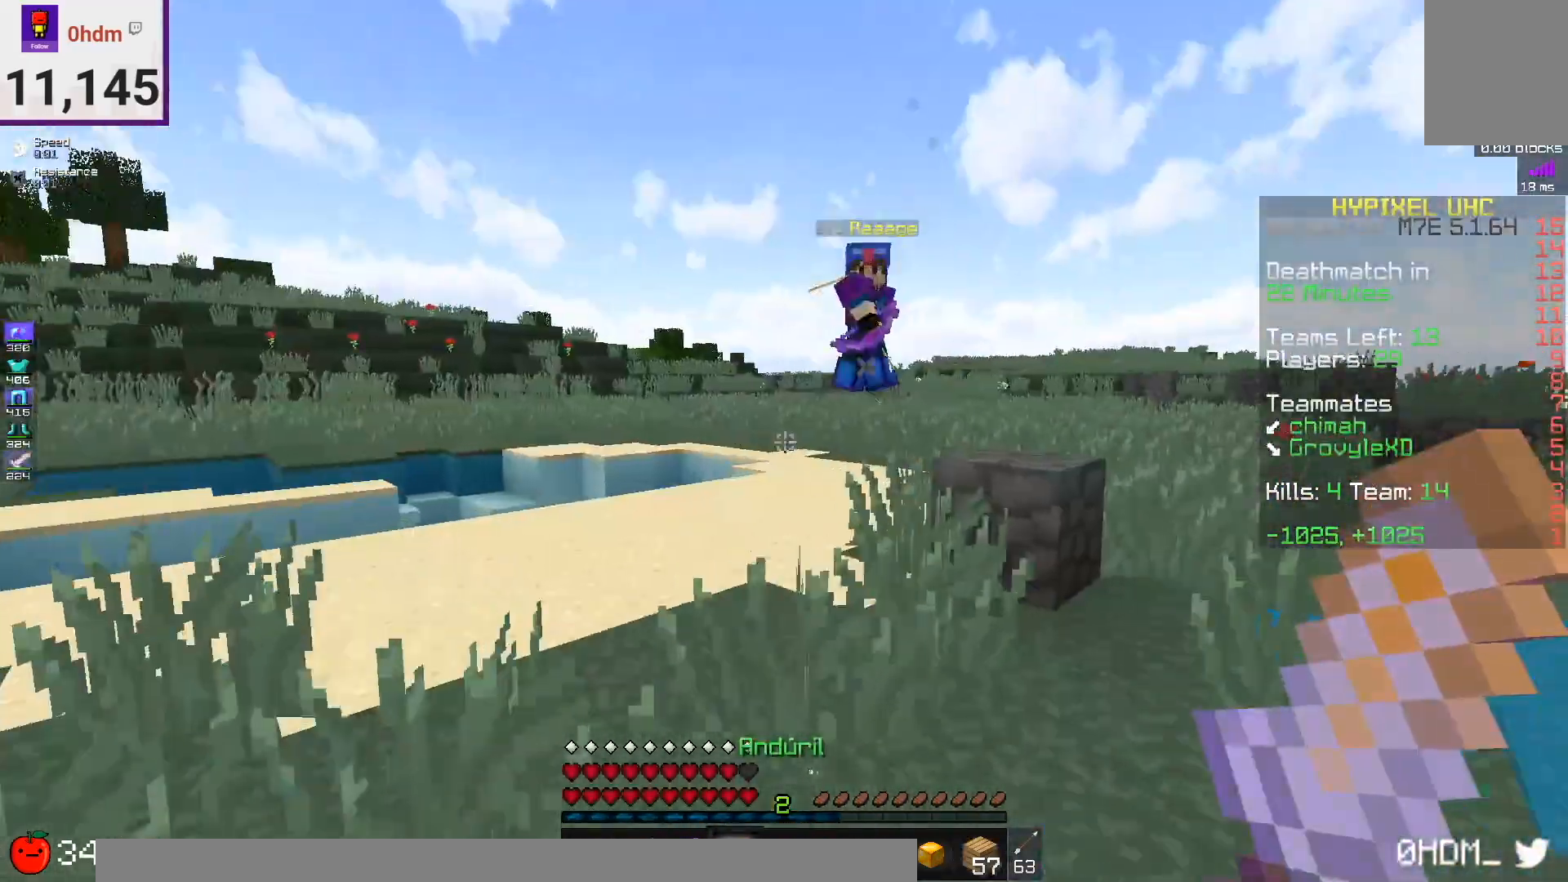
Gameplay with keyboard and mouse; each line is a JSON object with the keys and mouse buttons held at the frame after it. "events" lists presses ("down") and releases ("up") of "a", "d", "s", "space", "w", "mouse_left" and "mouse_right" between this image and that frame as [ms after this image, input, new state], when the widget could be followed in between. "mouse_left", "mouse_right" = the "left", "right" buttons of the "mouse" list. No other keys are recorded. Fast repeated clicks can show as one long hold. Mouse movement is not recorded.
{"keys": ["d", "space", "w"], "mouse": [], "events": [[125, "a", "up"], [125, "d", "down"], [459, "space", "down"]]}
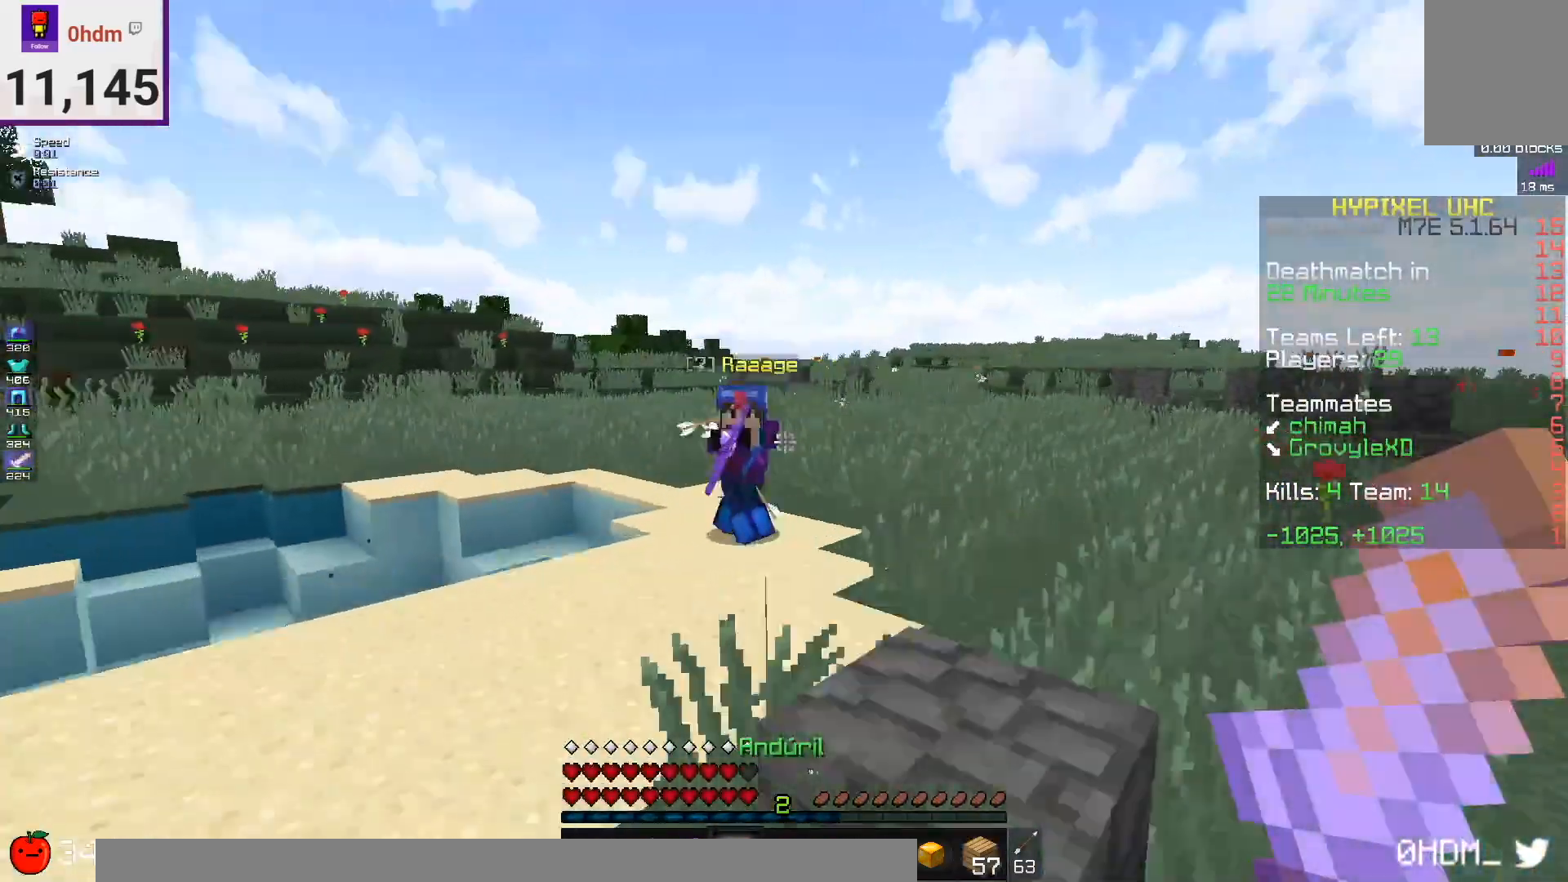
{"keys": ["space", "w"], "mouse": [], "events": [[167, "d", "up"], [209, "space", "up"], [334, "space", "down"]]}
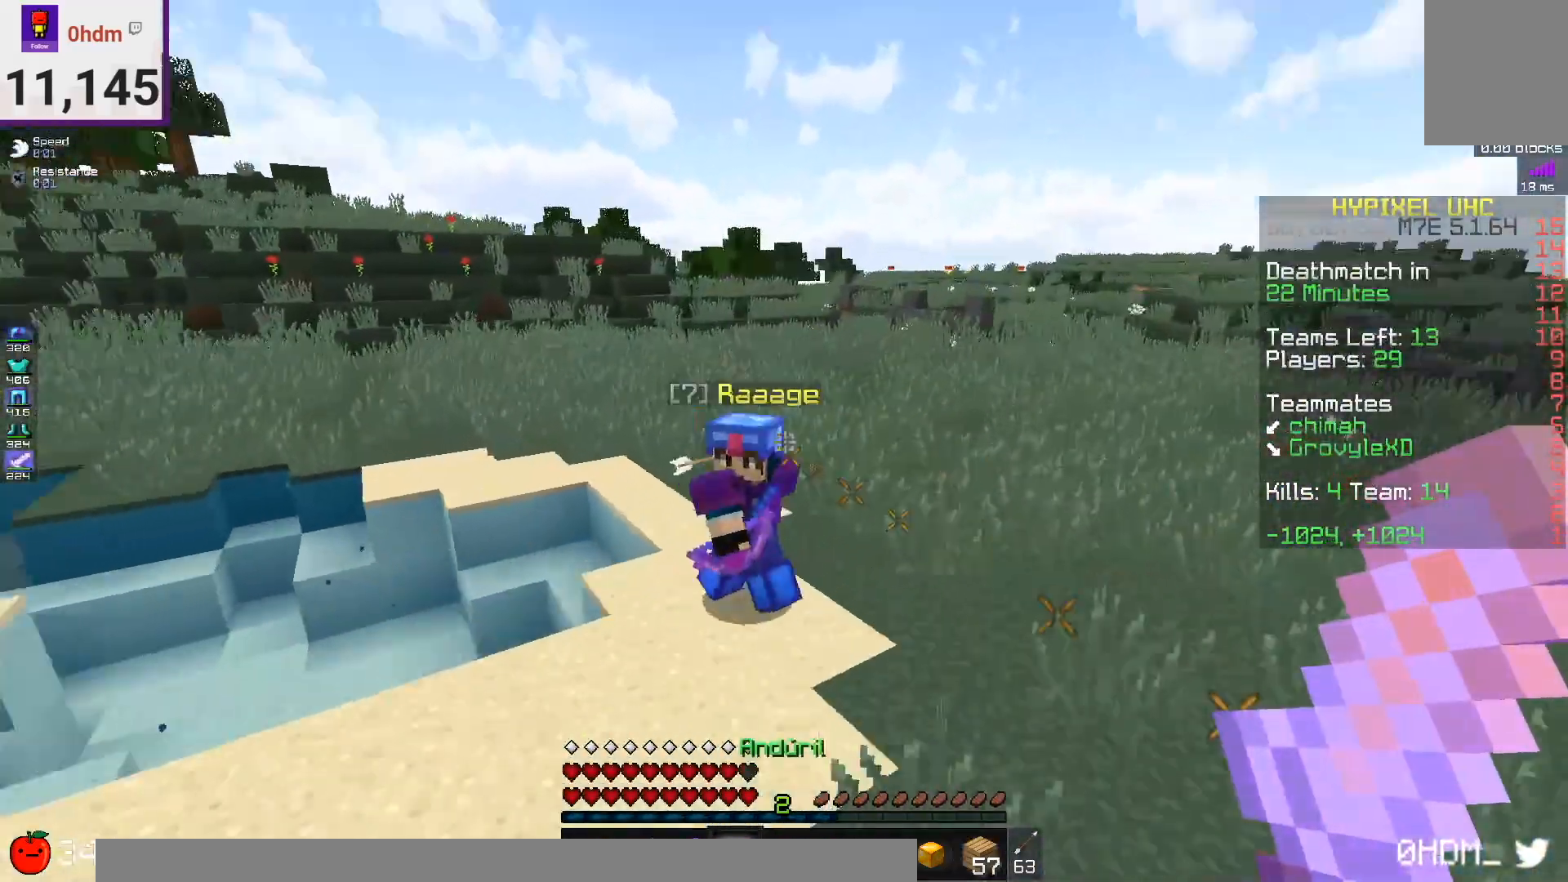
{"keys": ["w"], "mouse": ["left"], "events": [[125, "mouse_right", "down"], [125, "space", "up"], [292, "mouse_right", "up"], [375, "mouse_left", "down"]]}
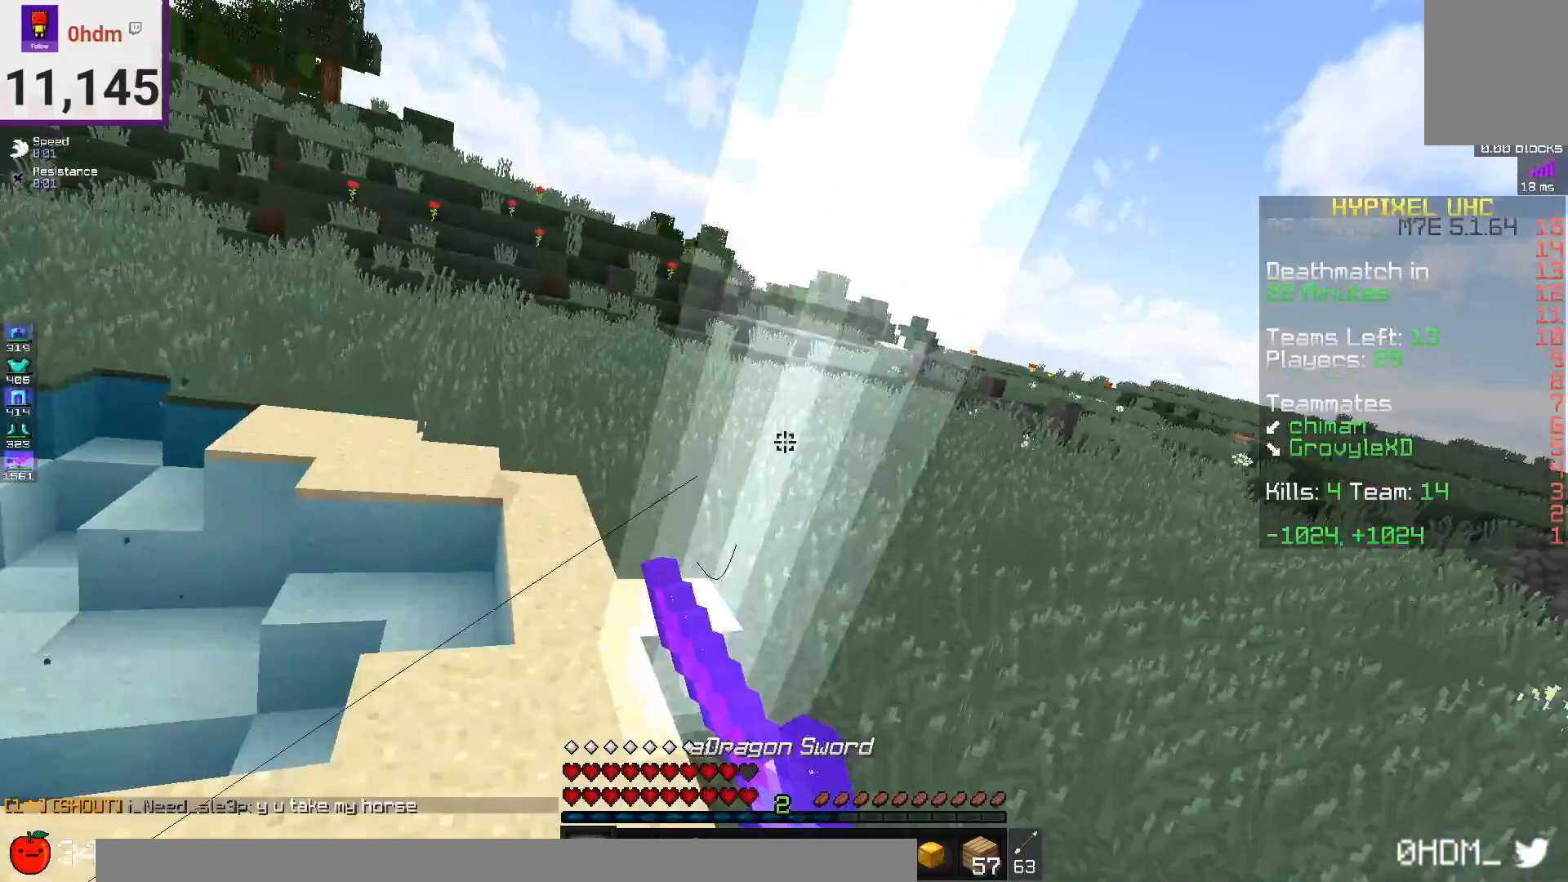
{"keys": ["d", "w"], "mouse": [], "events": [[292, "d", "down"], [376, "mouse_left", "up"]]}
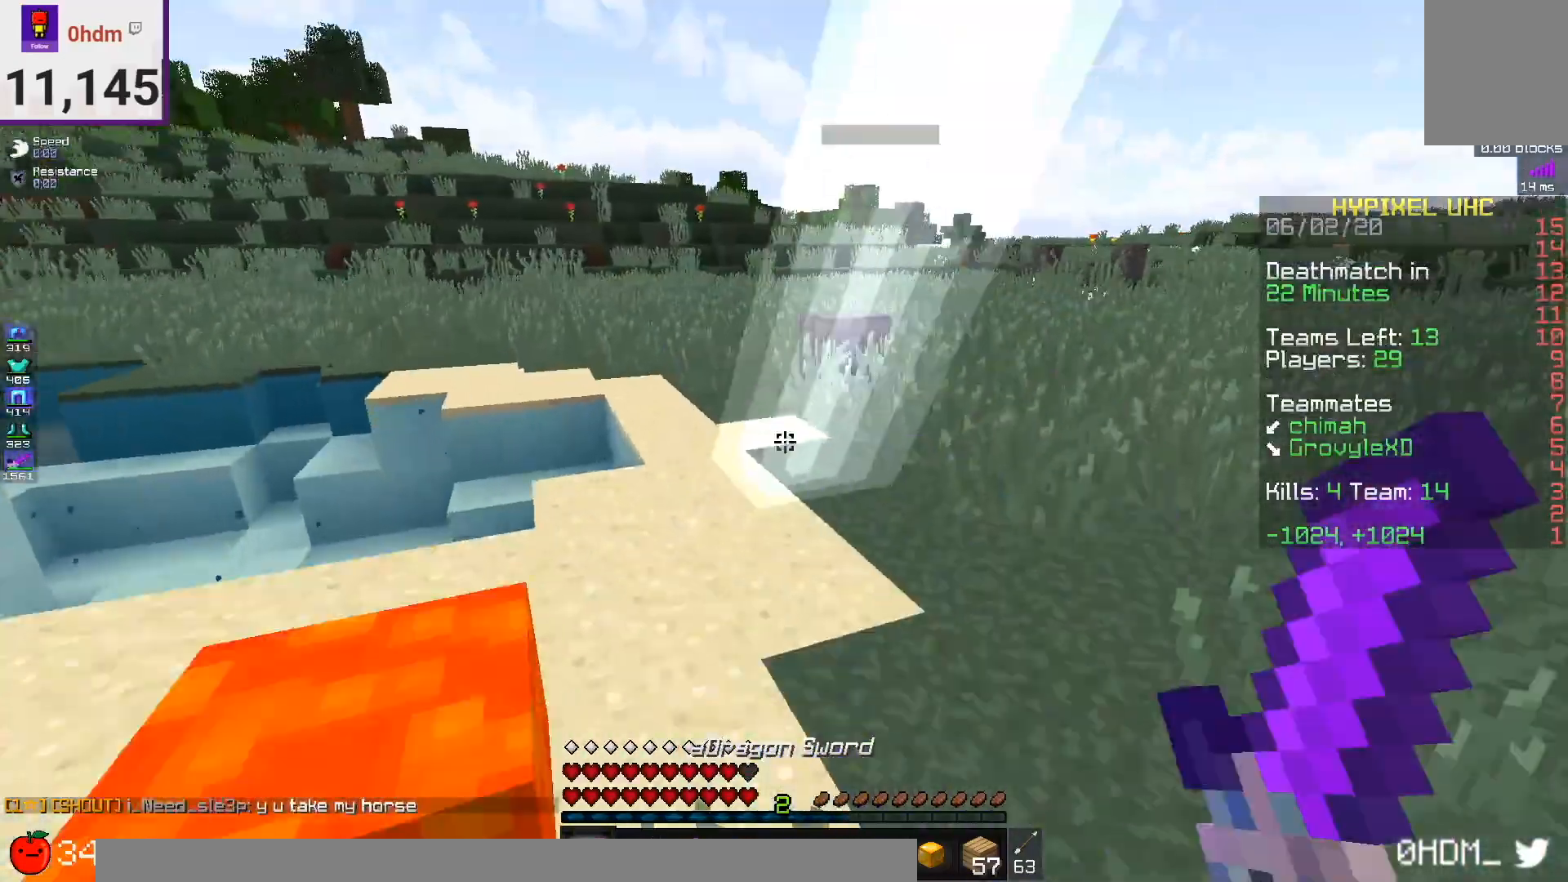
{"keys": ["space", "w"], "mouse": [], "events": [[375, "space", "down"], [459, "d", "up"]]}
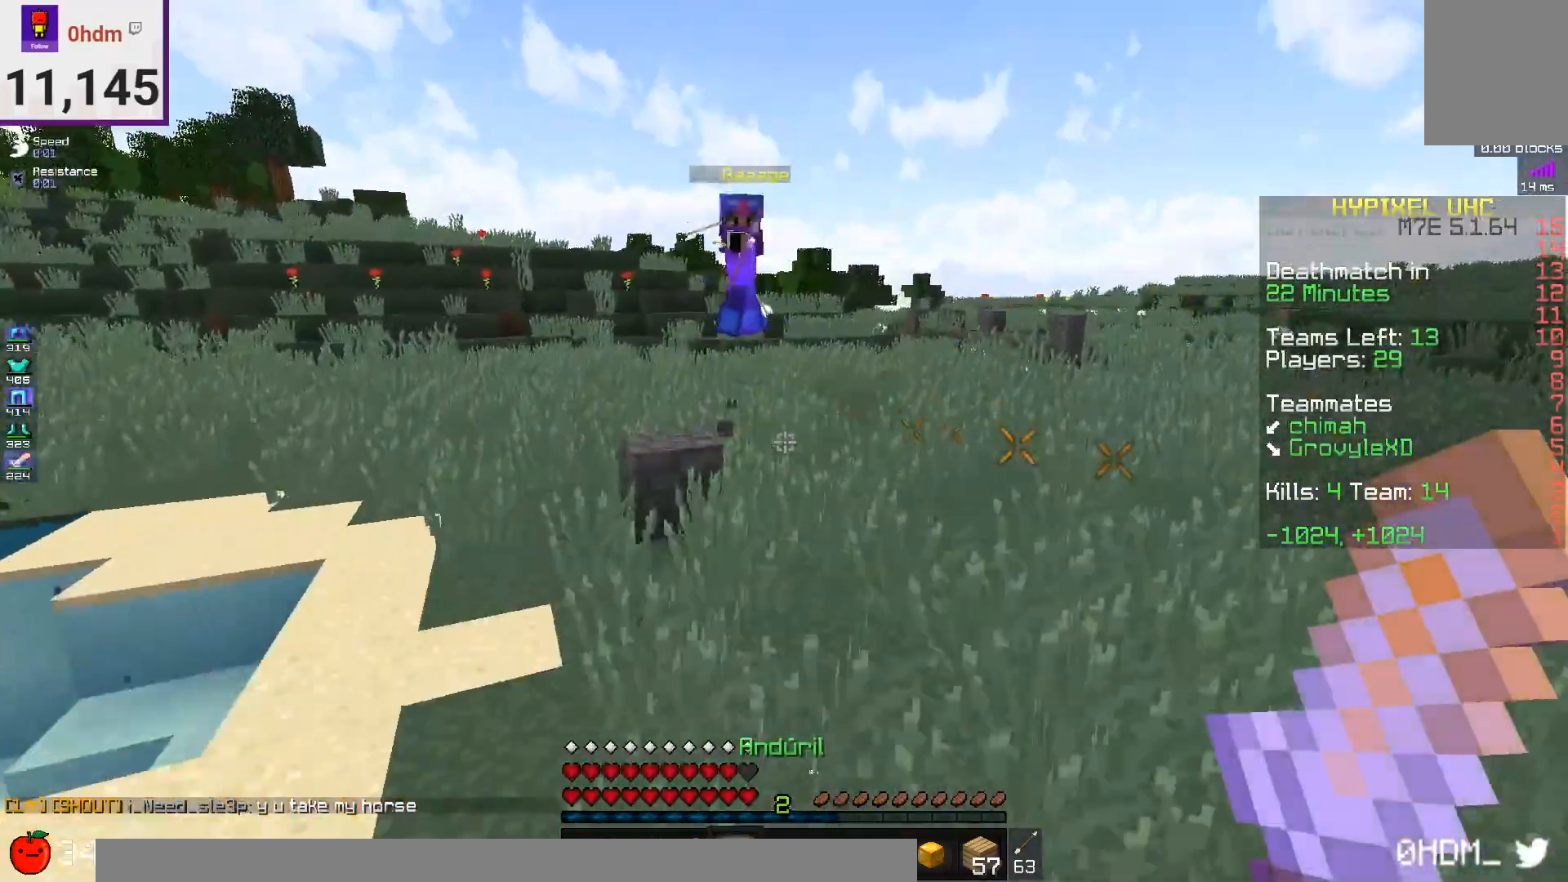
{"keys": ["space", "w"], "mouse": [], "events": [[84, "space", "up"], [417, "space", "down"]]}
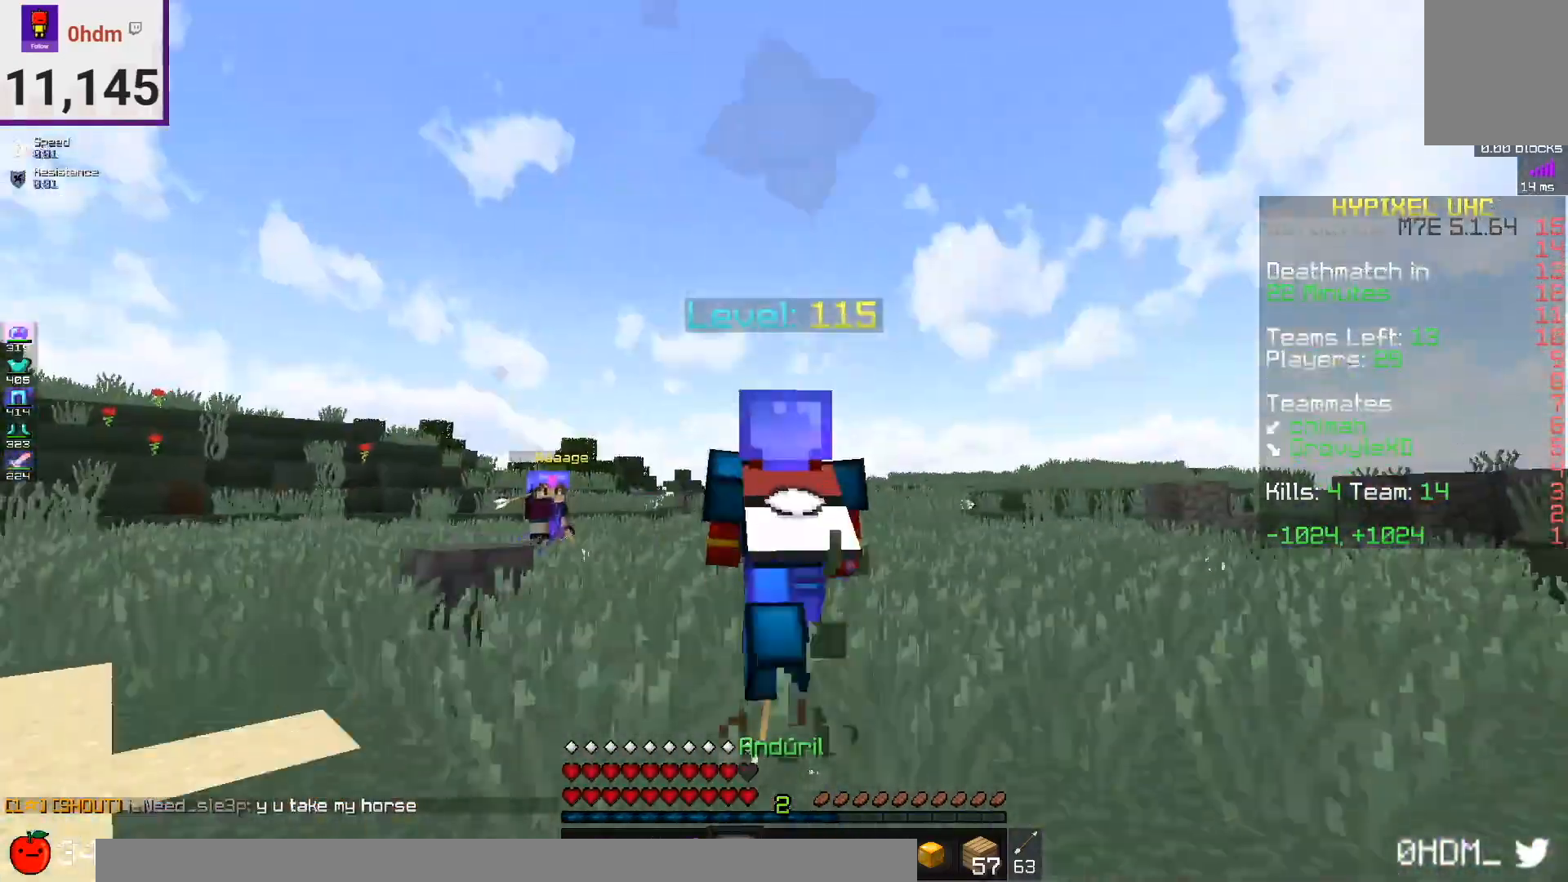
{"keys": ["d", "w"], "mouse": [], "events": [[83, "space", "up"], [375, "d", "down"]]}
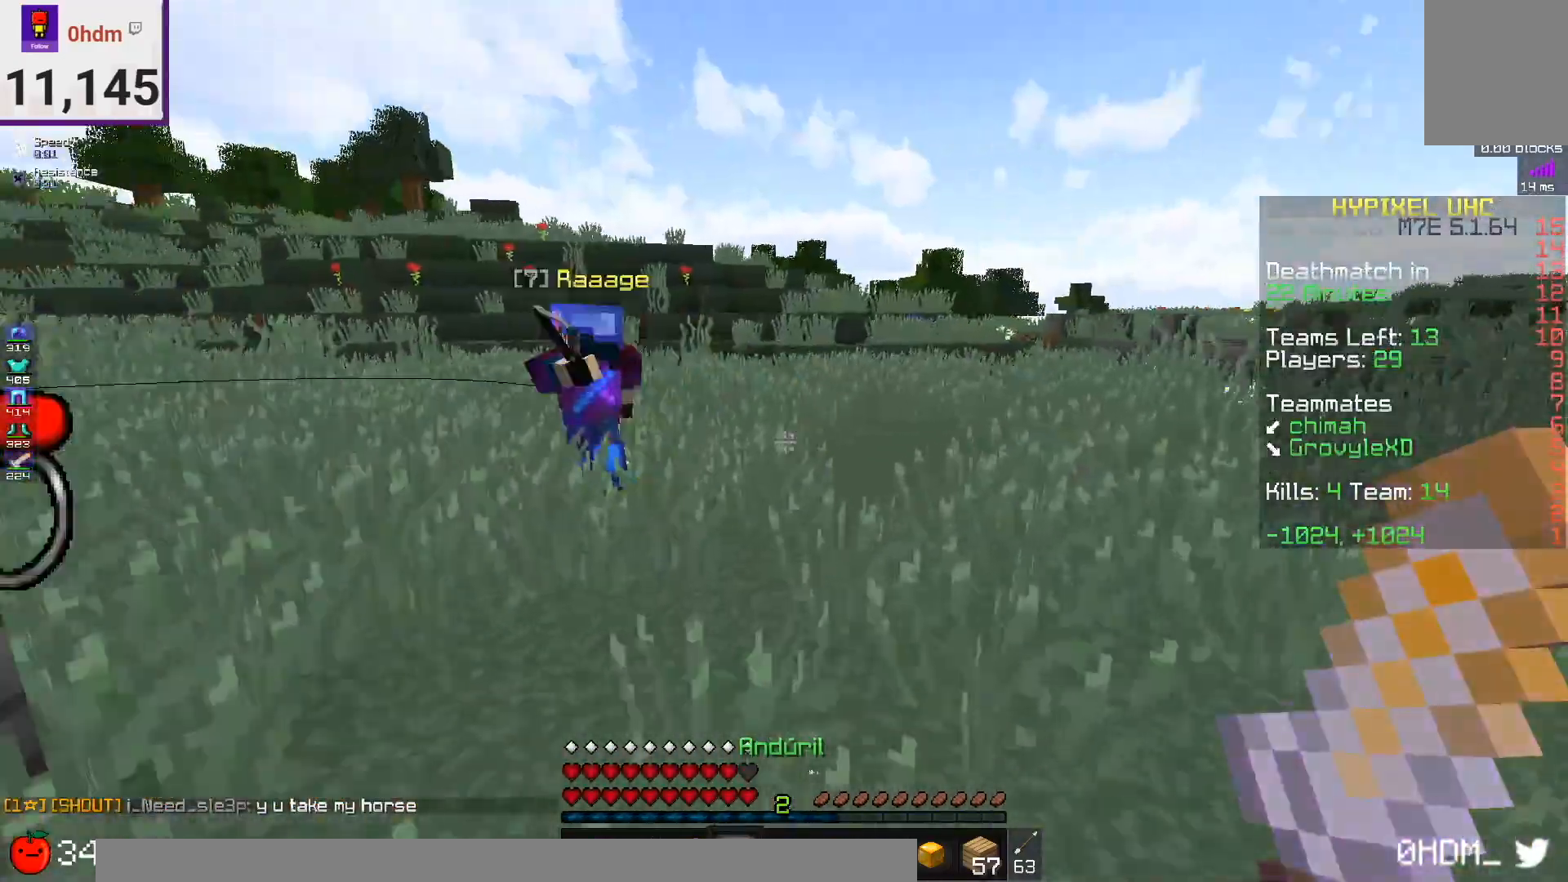
{"keys": ["w"], "mouse": [], "events": [[251, "d", "up"]]}
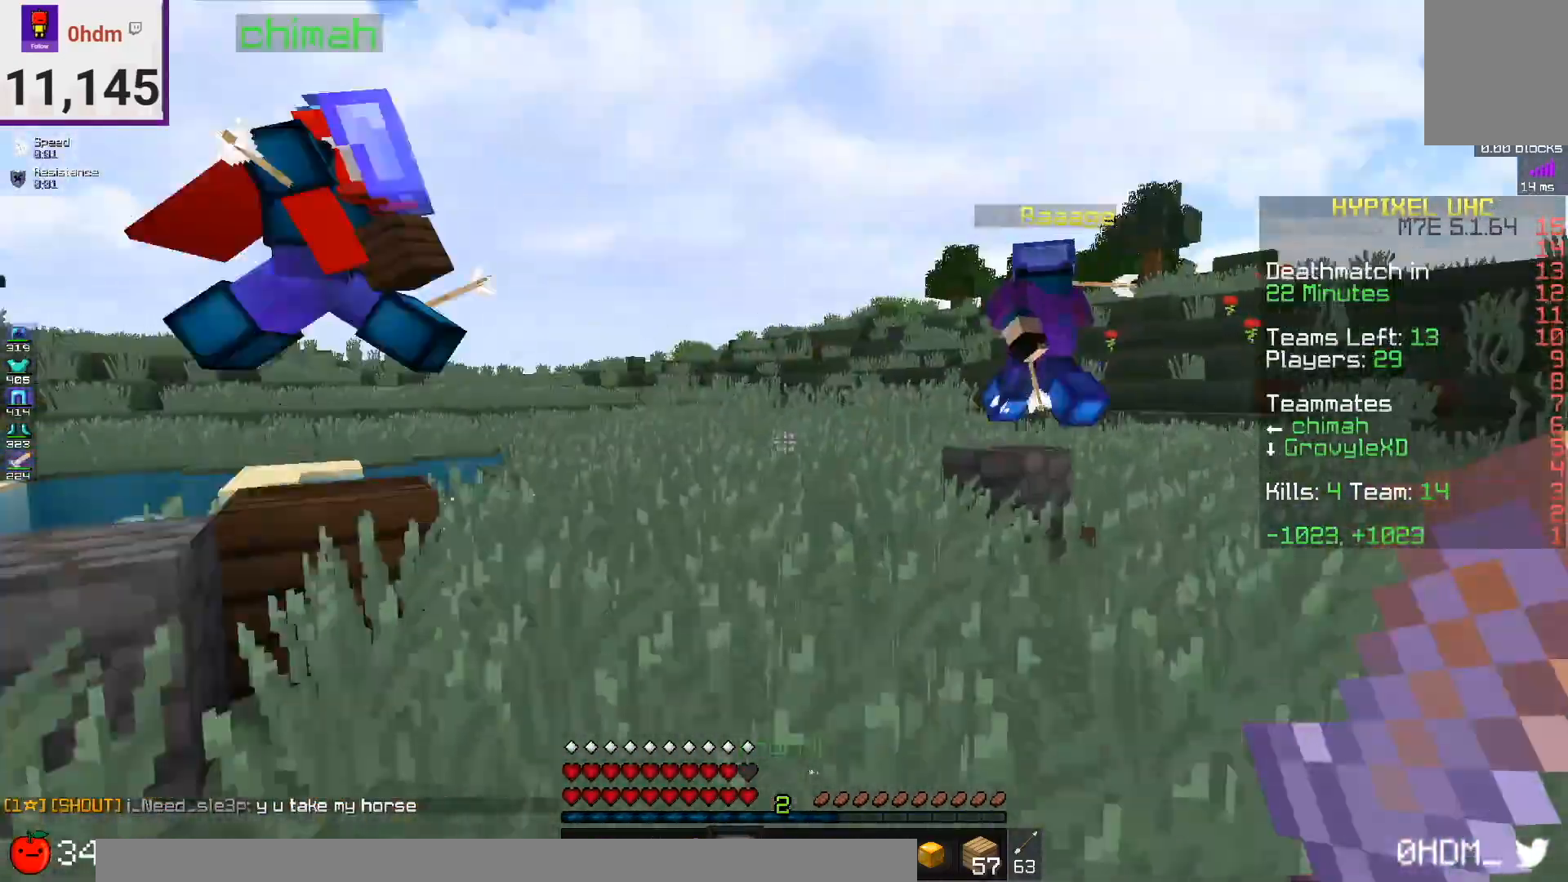
{"keys": ["w"], "mouse": [], "events": [[125, "space", "down"], [375, "space", "up"]]}
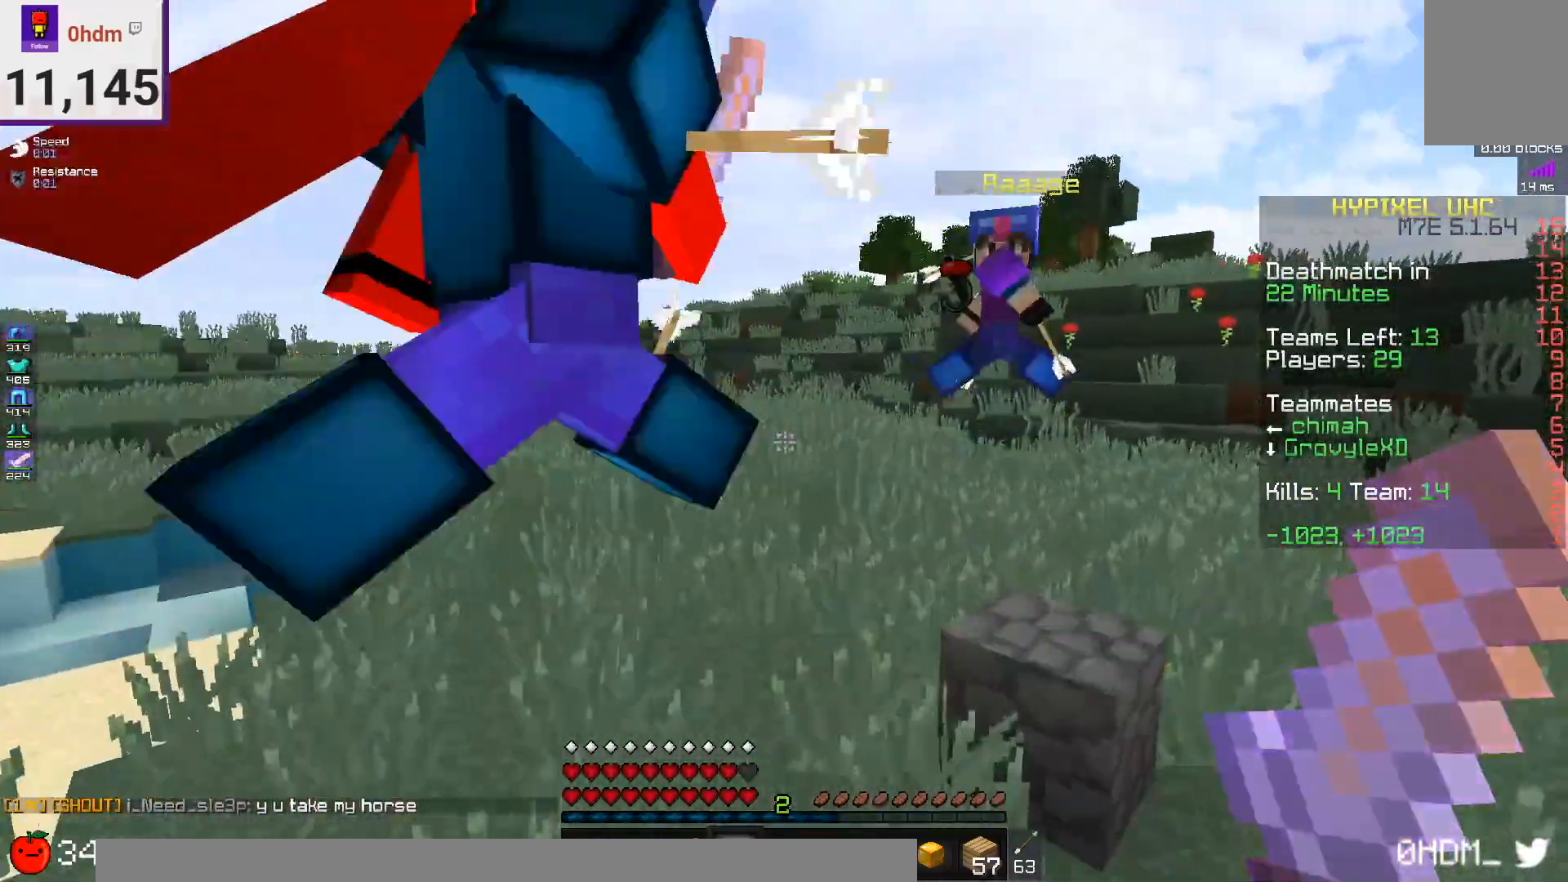
{"keys": ["w"], "mouse": [], "events": [[84, "a", "down"], [209, "space", "down"], [501, "a", "up"], [501, "space", "up"]]}
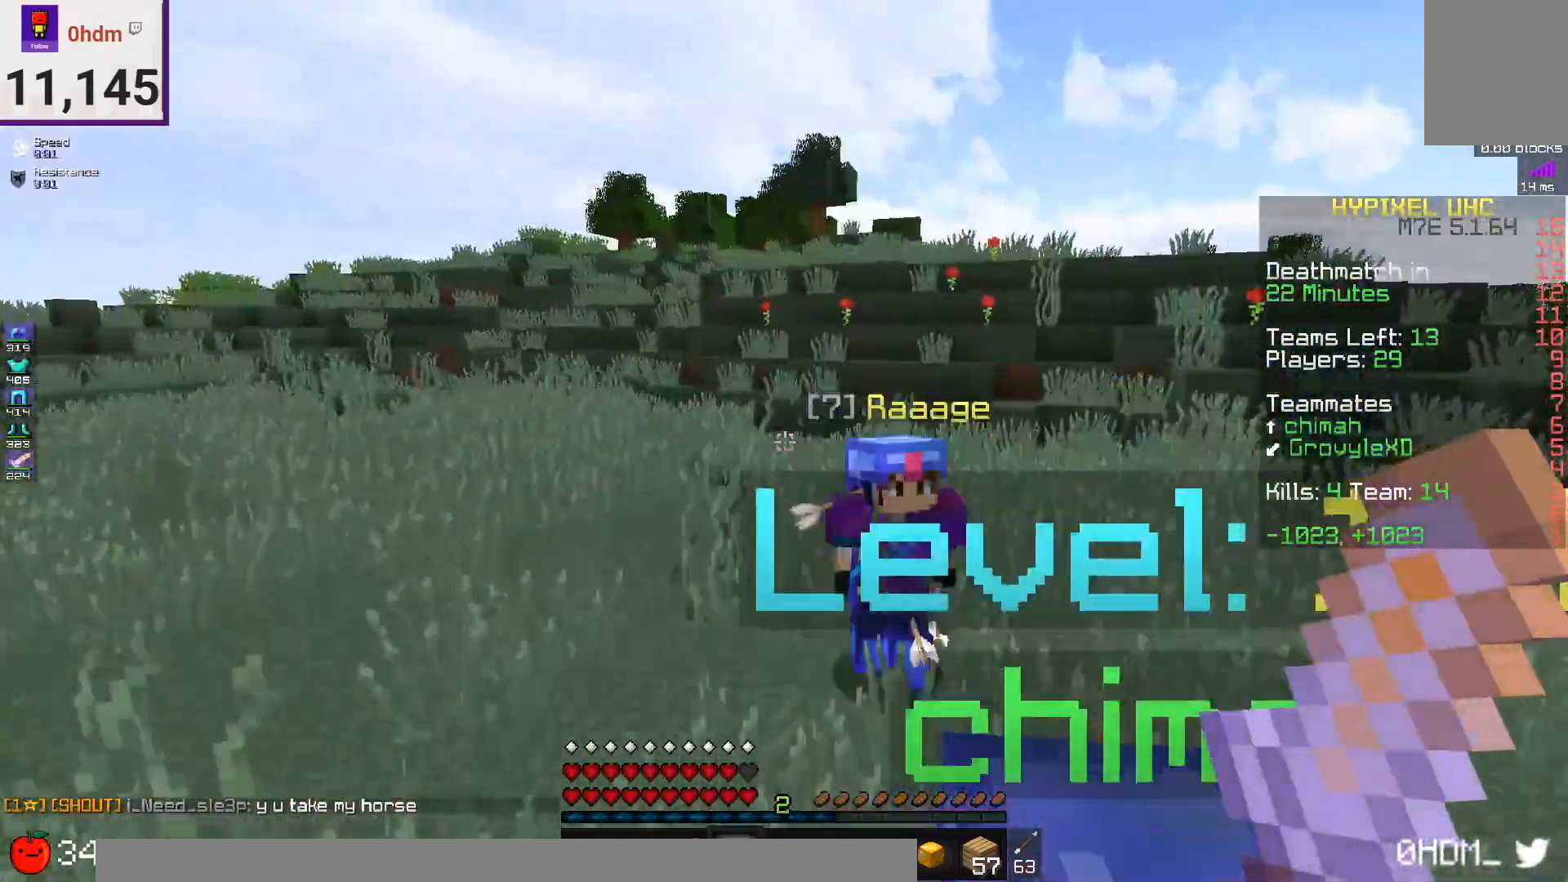
{"keys": ["d", "w"], "mouse": ["left"], "events": [[125, "a", "down"], [292, "a", "up"], [292, "mouse_left", "down"], [459, "d", "down"]]}
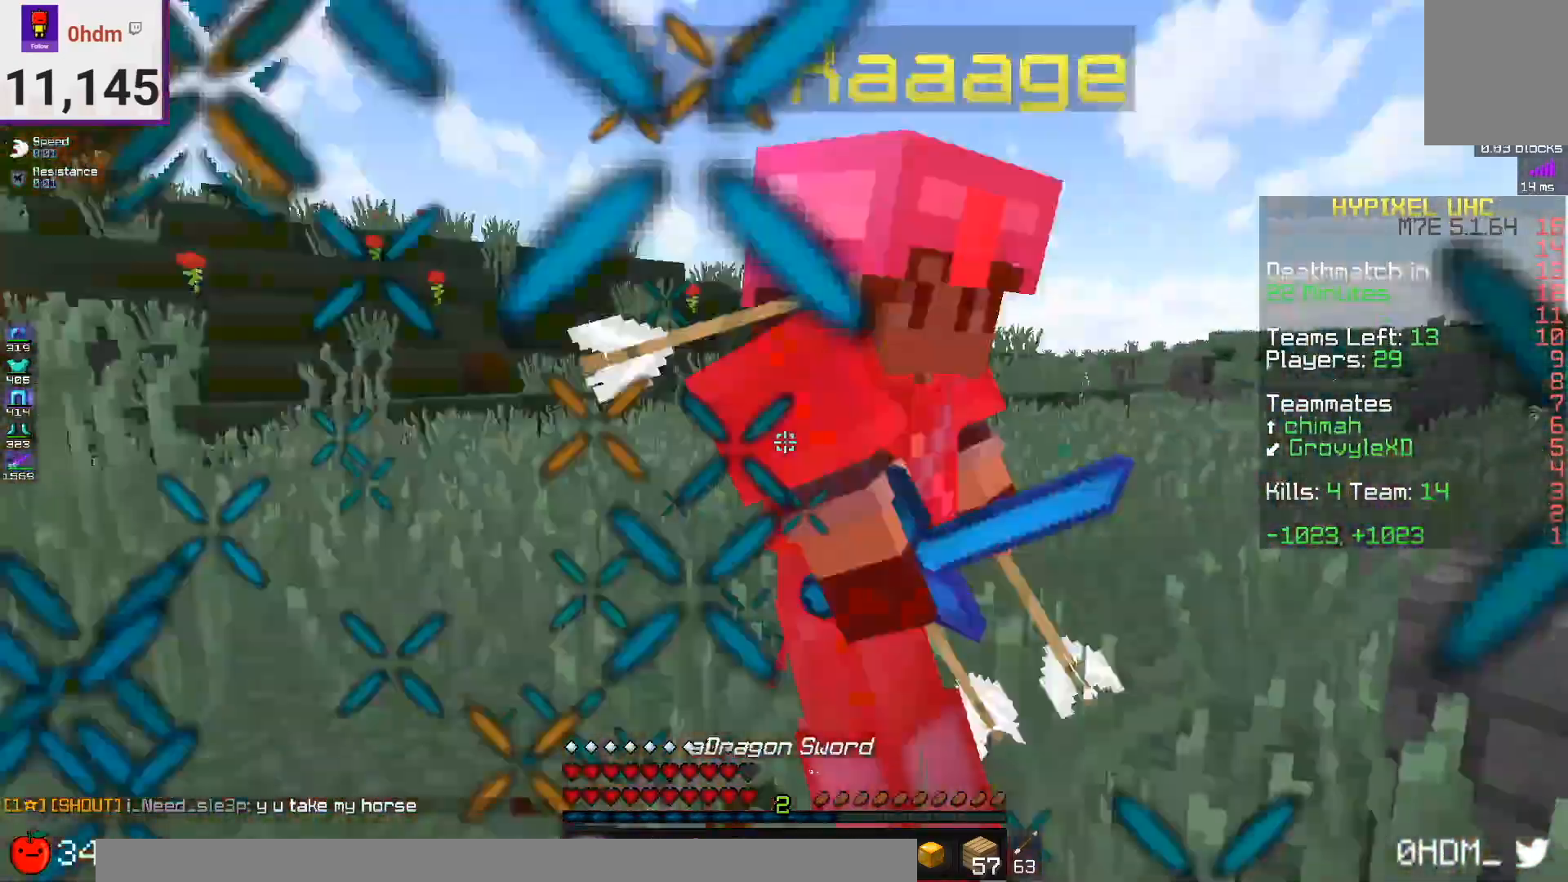
{"keys": ["d", "w"], "mouse": ["left"], "events": []}
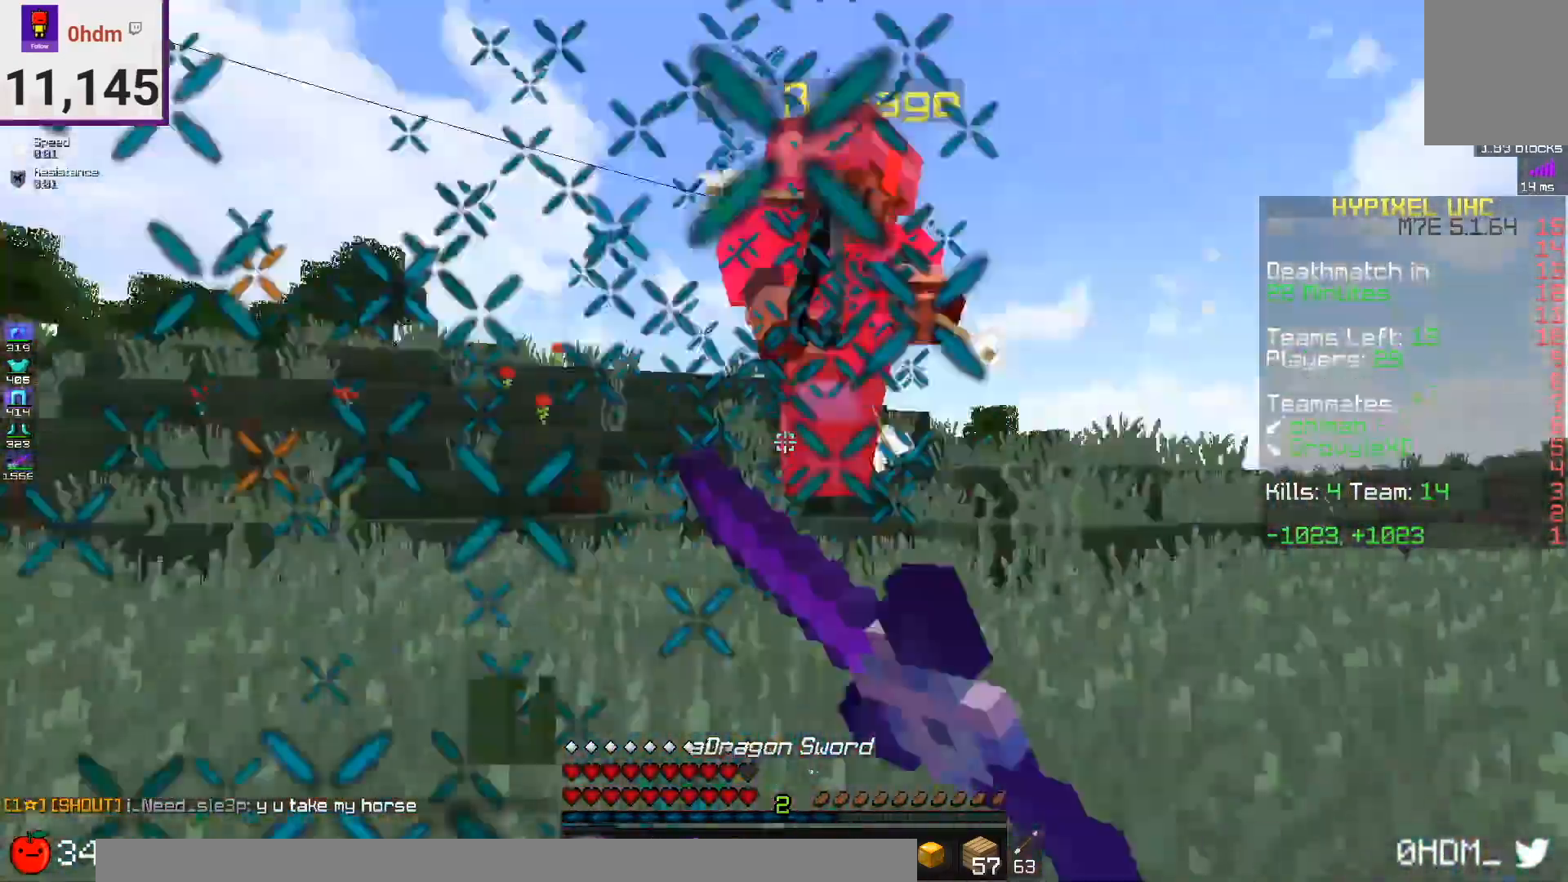
{"keys": ["d", "space", "w"], "mouse": ["left"], "events": [[459, "space", "down"]]}
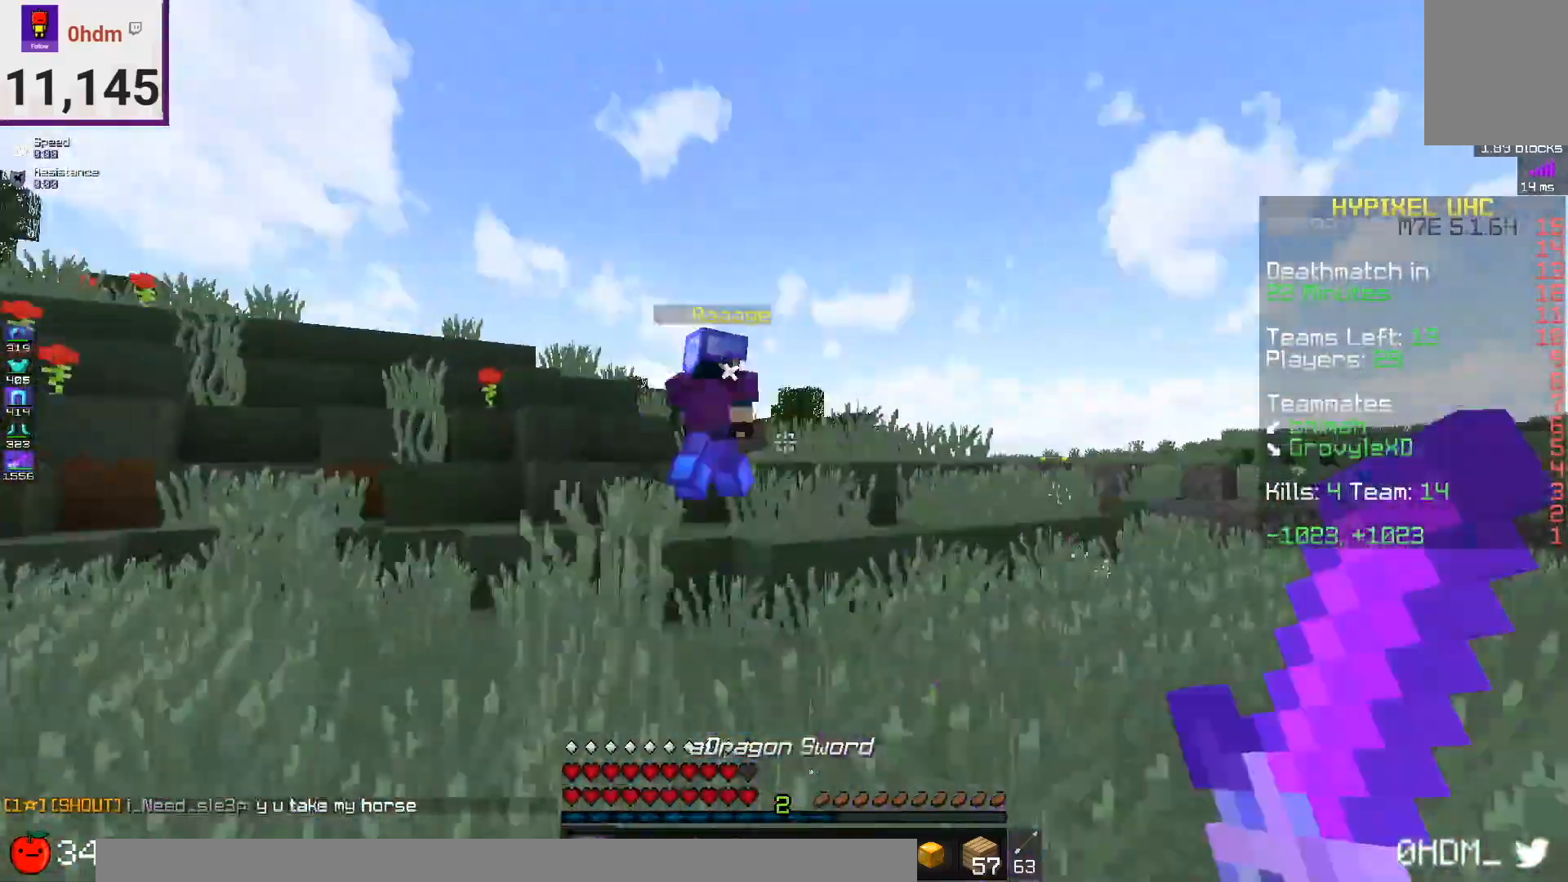
{"keys": ["space", "w"], "mouse": [], "events": [[42, "mouse_left", "up"], [125, "d", "up"], [167, "space", "up"], [459, "space", "down"]]}
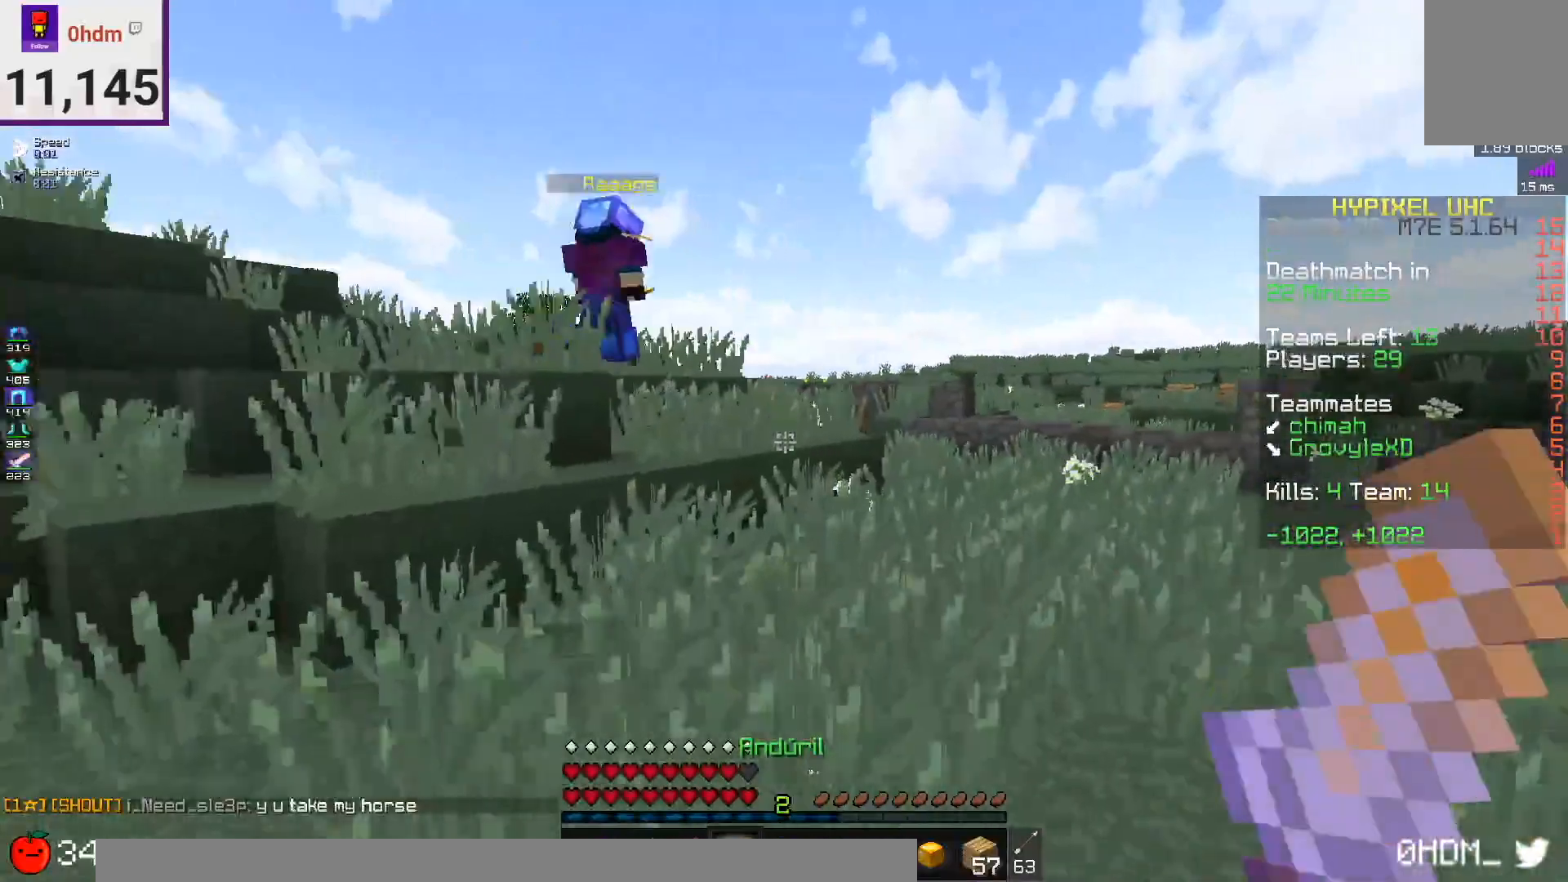
{"keys": ["w"], "mouse": [], "events": [[375, "space", "up"]]}
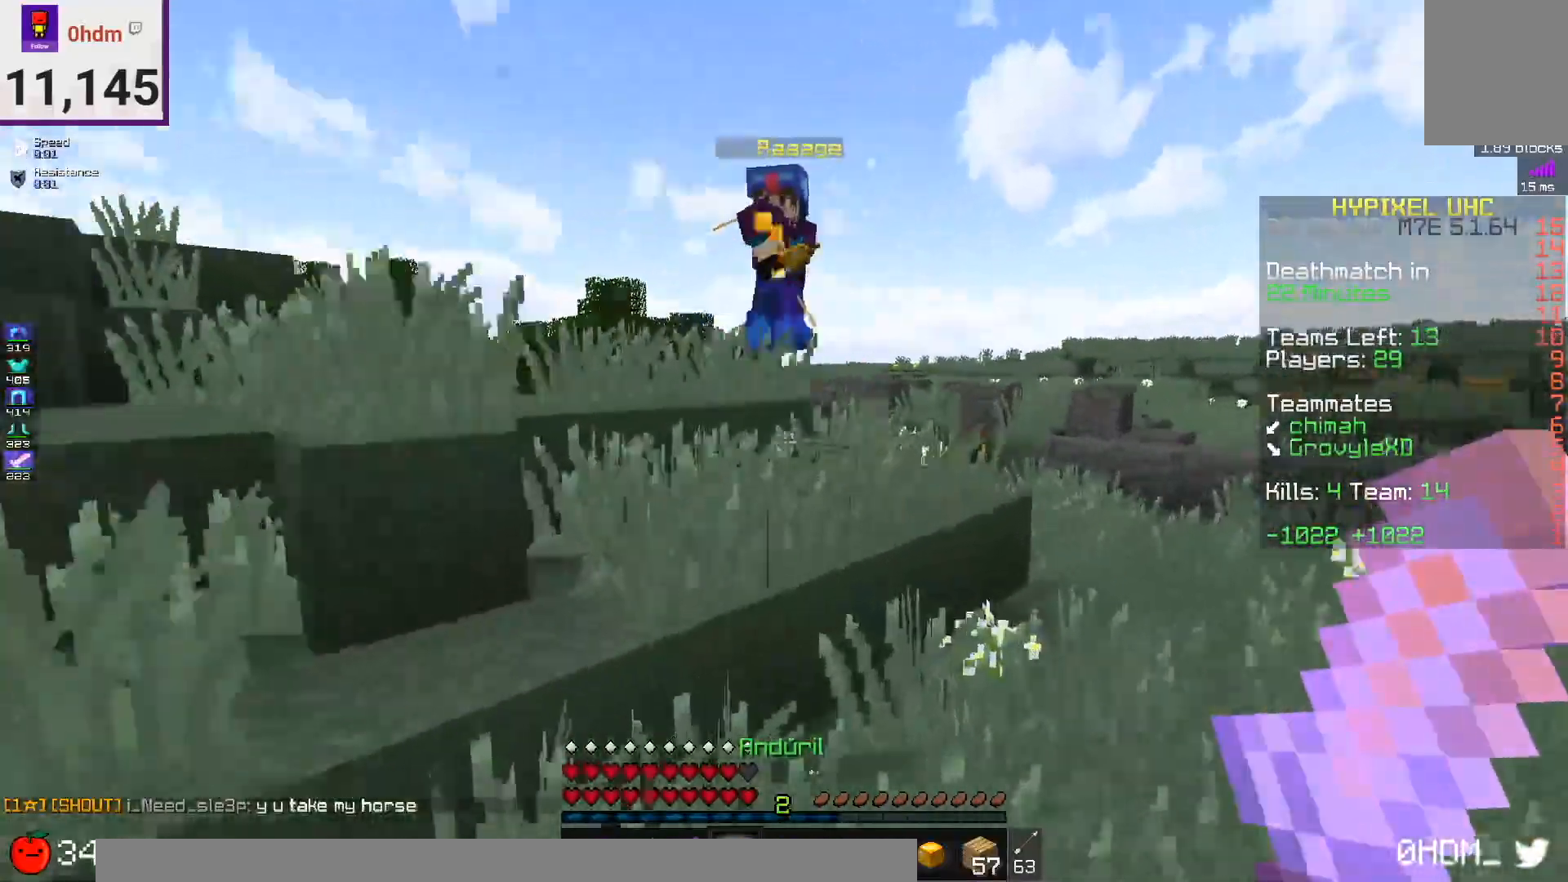
{"keys": ["d", "w"], "mouse": ["right"], "events": [[125, "space", "down"], [376, "space", "up"], [417, "d", "down"], [501, "mouse_right", "down"]]}
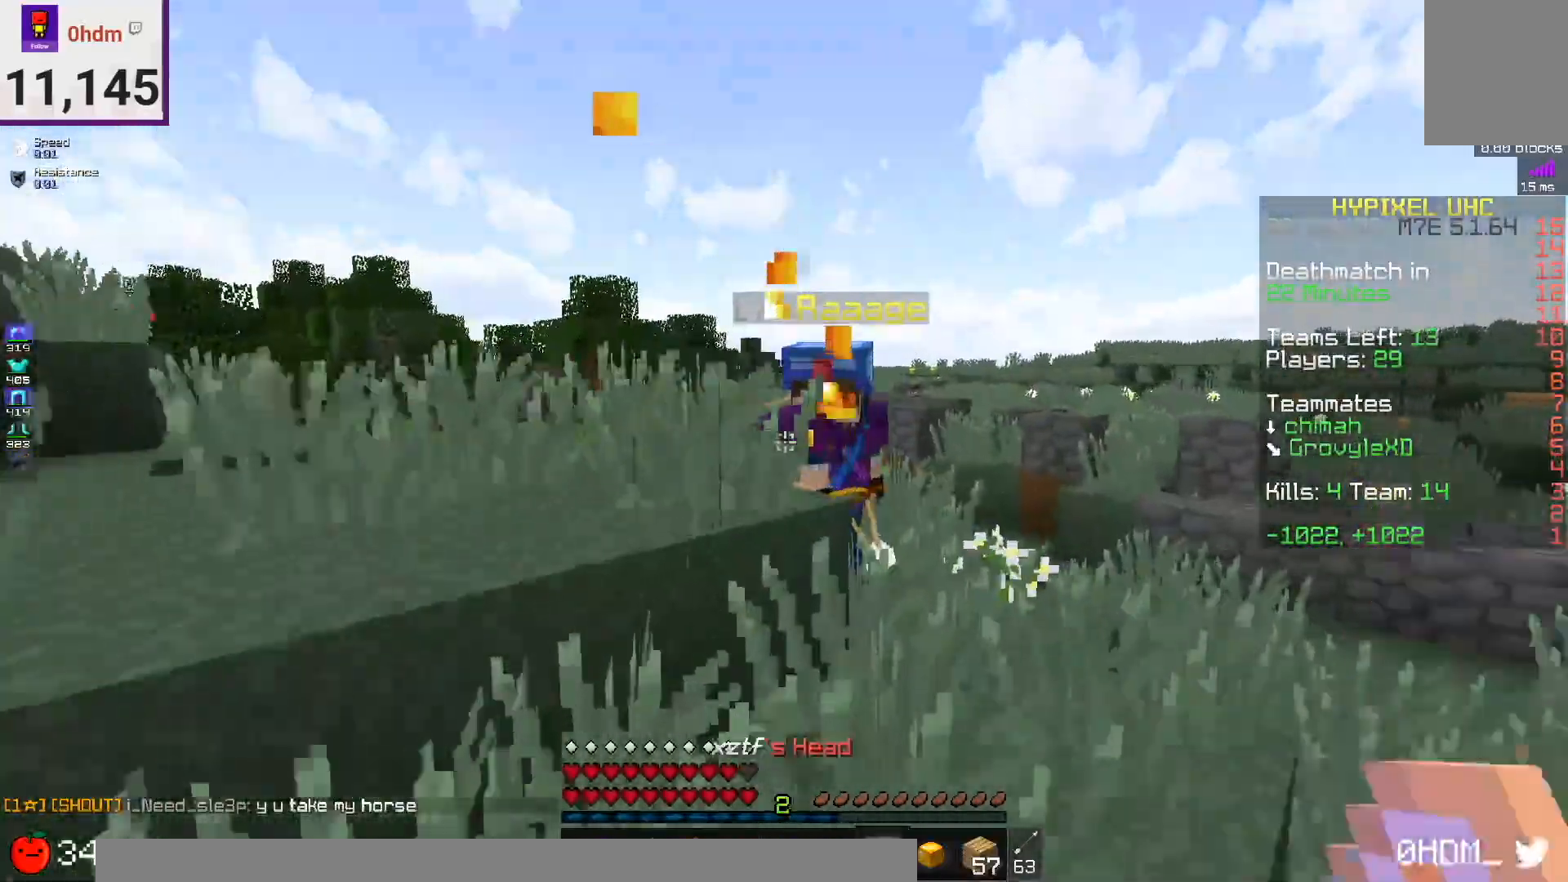
{"keys": ["d", "w"], "mouse": ["left"], "events": [[167, "mouse_right", "up"], [333, "mouse_left", "down"]]}
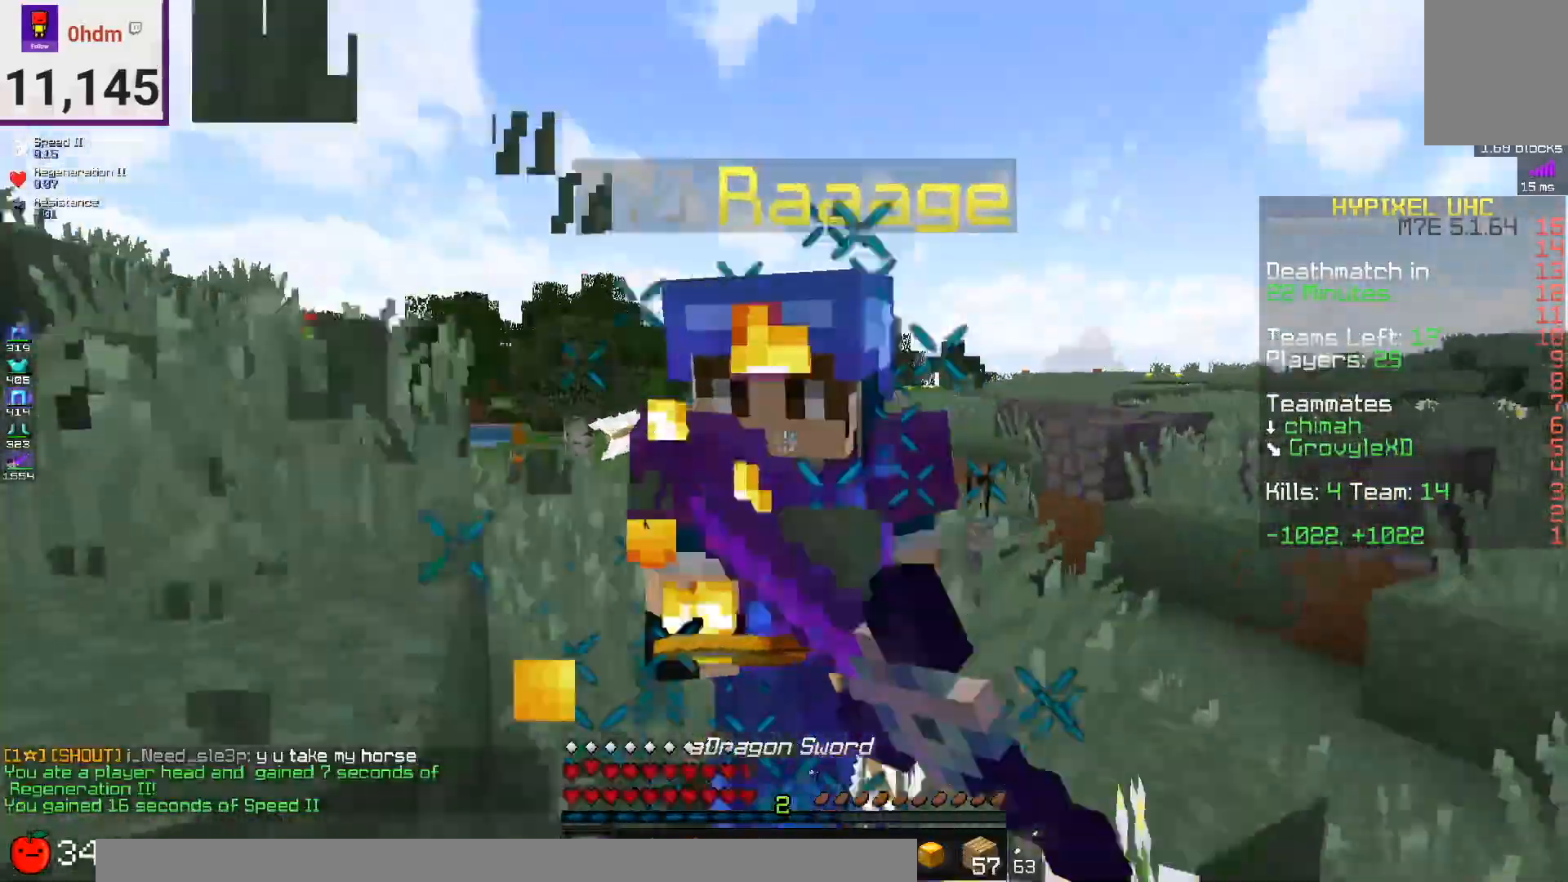
{"keys": ["a", "w"], "mouse": ["left"], "events": [[167, "d", "up"], [209, "a", "down"]]}
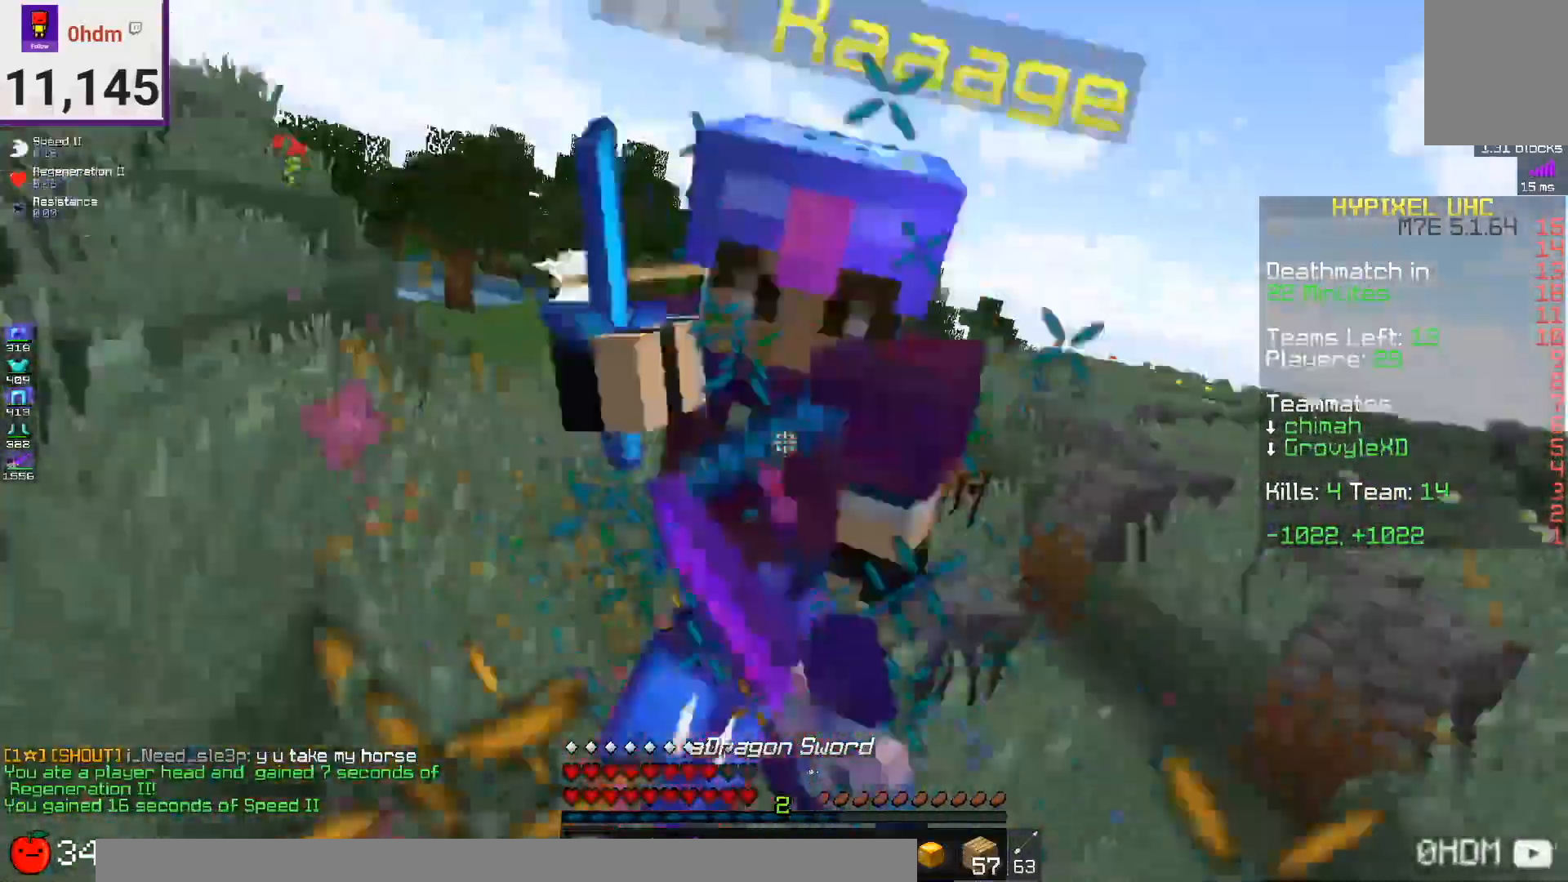
{"keys": ["w"], "mouse": ["left"], "events": [[42, "a", "up"]]}
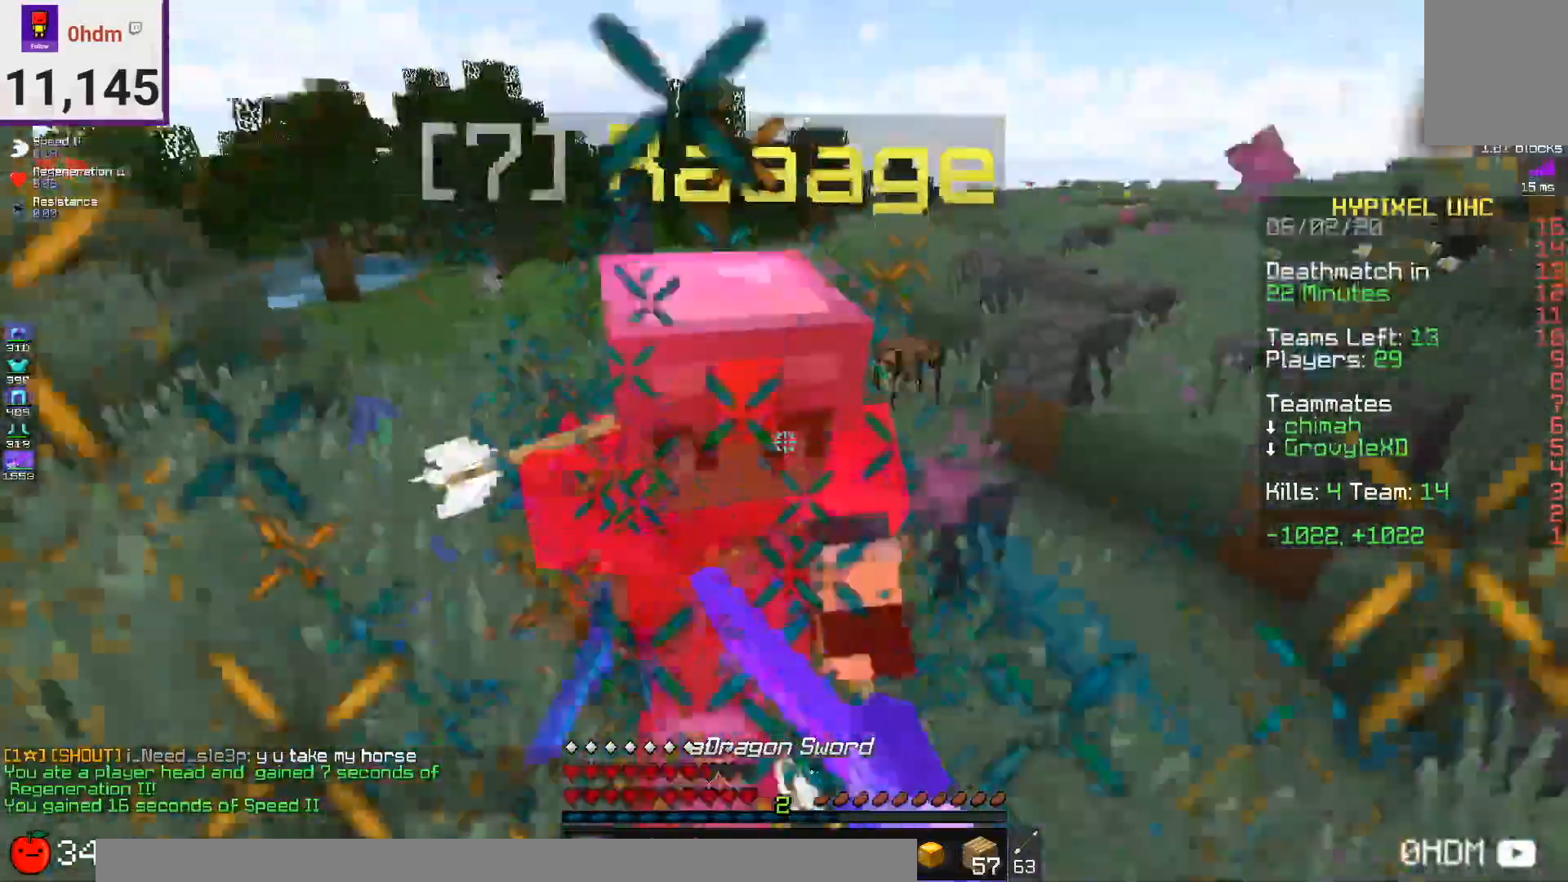
{"keys": ["w"], "mouse": ["left"], "events": []}
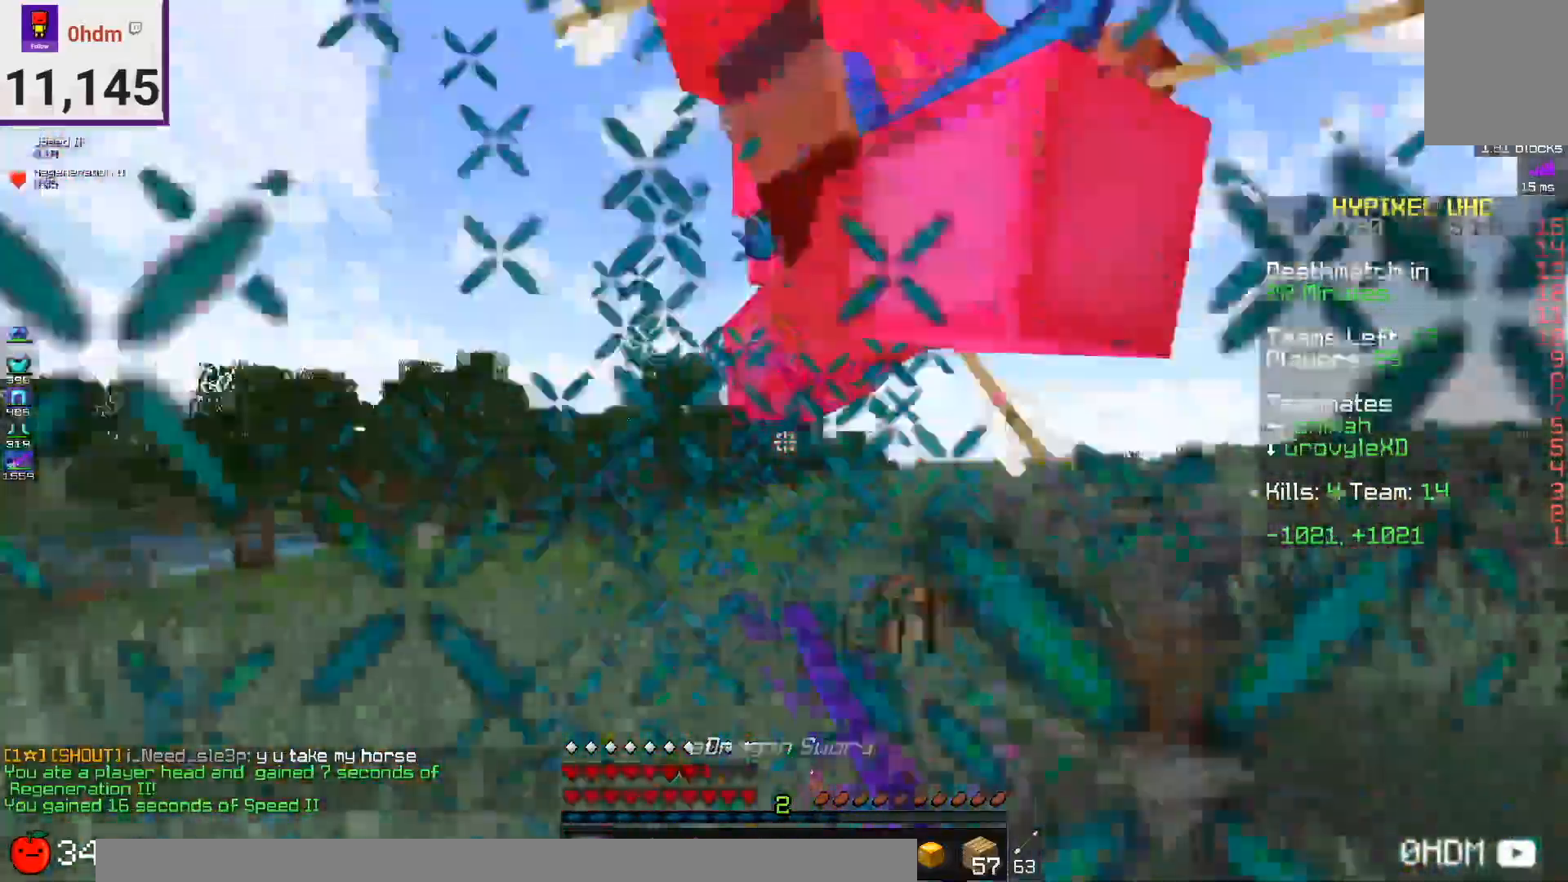
{"keys": ["a", "w"], "mouse": ["left"], "events": [[208, "a", "down"]]}
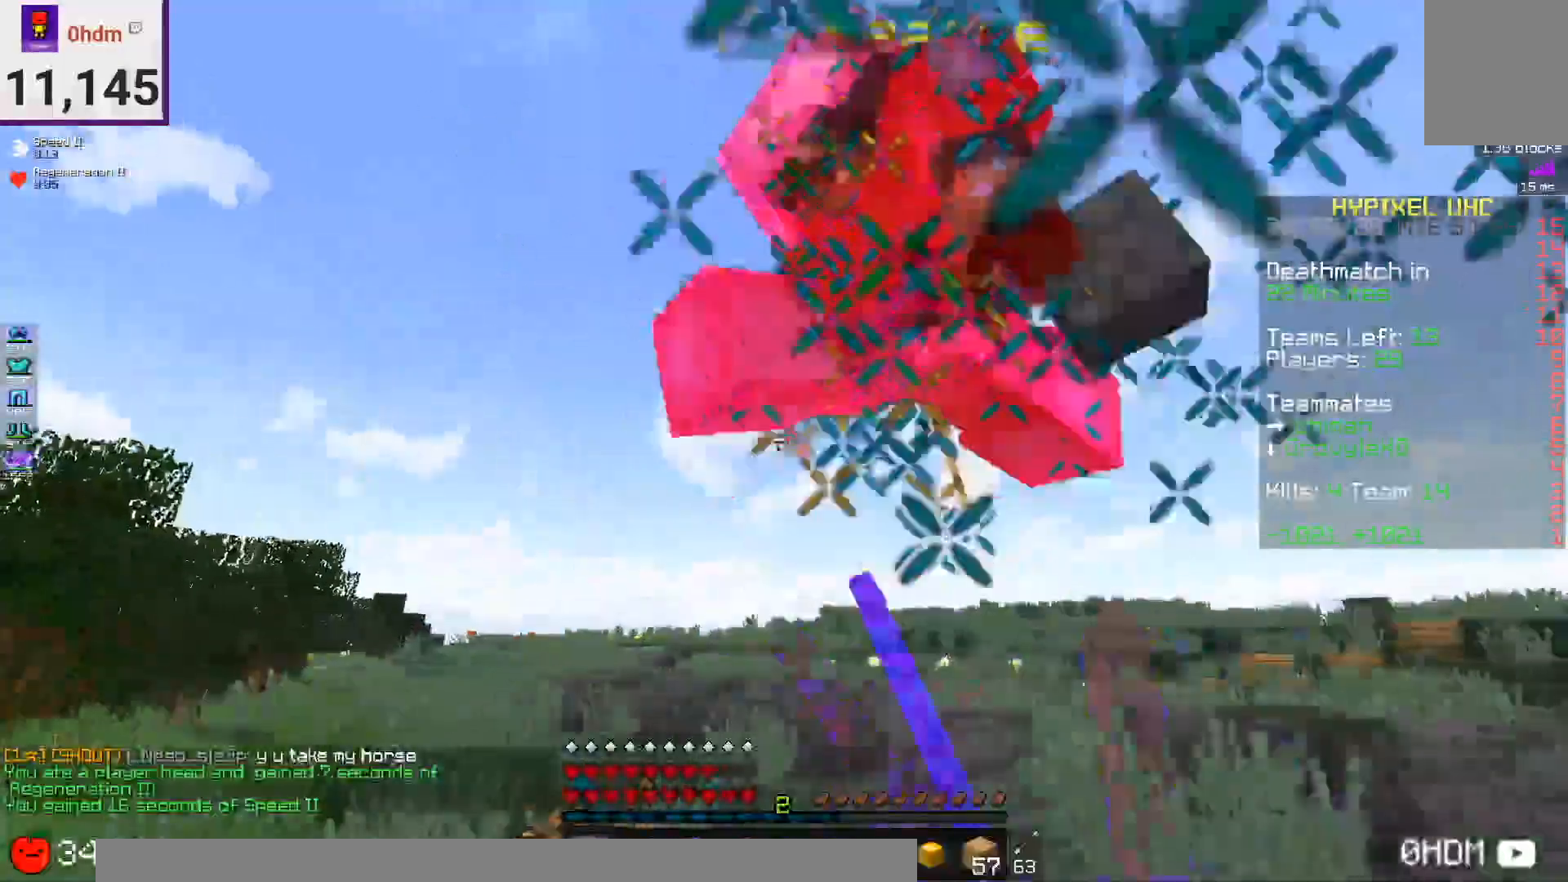
{"keys": ["a", "w"], "mouse": ["left"], "events": []}
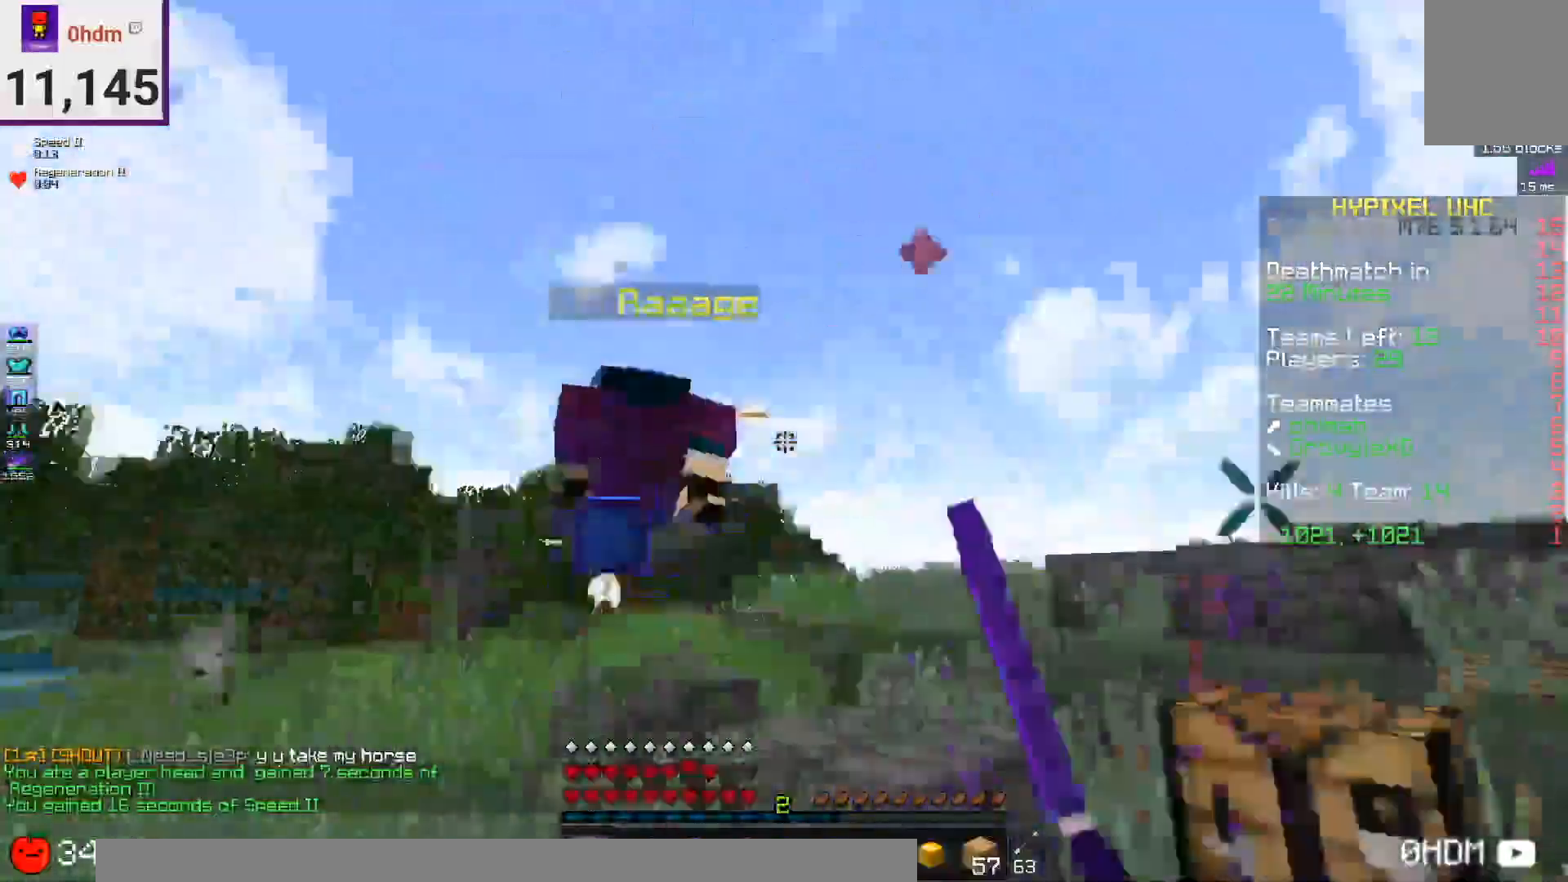
{"keys": ["space", "w"], "mouse": [], "events": [[208, "a", "up"], [417, "space", "down"], [459, "mouse_left", "up"]]}
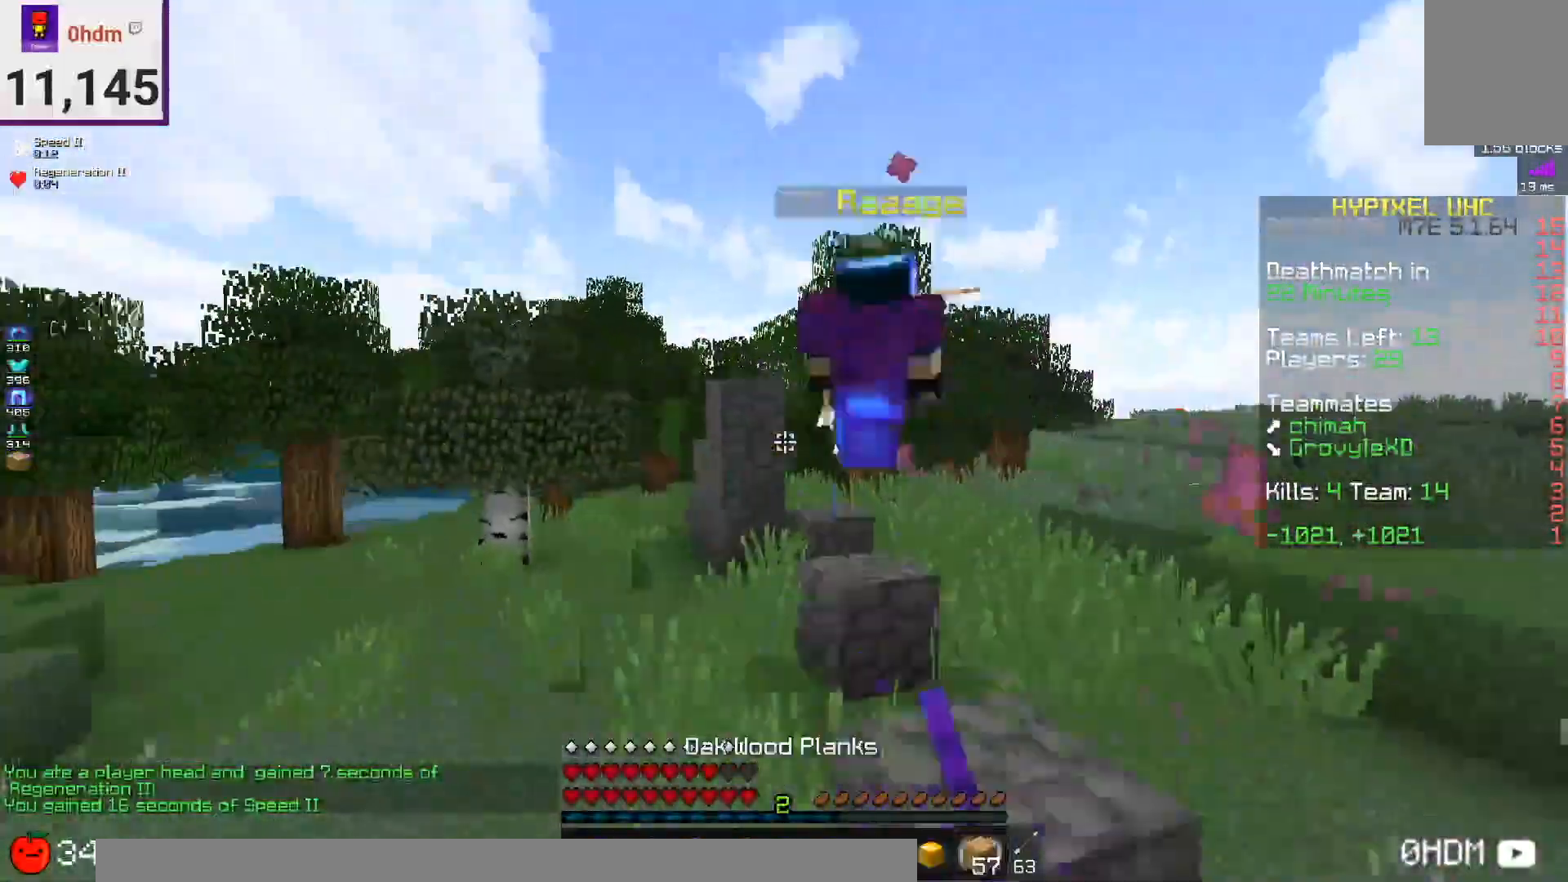
{"keys": ["space", "w"], "mouse": [], "events": [[84, "d", "down"], [125, "space", "up"], [167, "mouse_right", "down"], [209, "d", "up"], [251, "space", "down"], [334, "mouse_right", "up"]]}
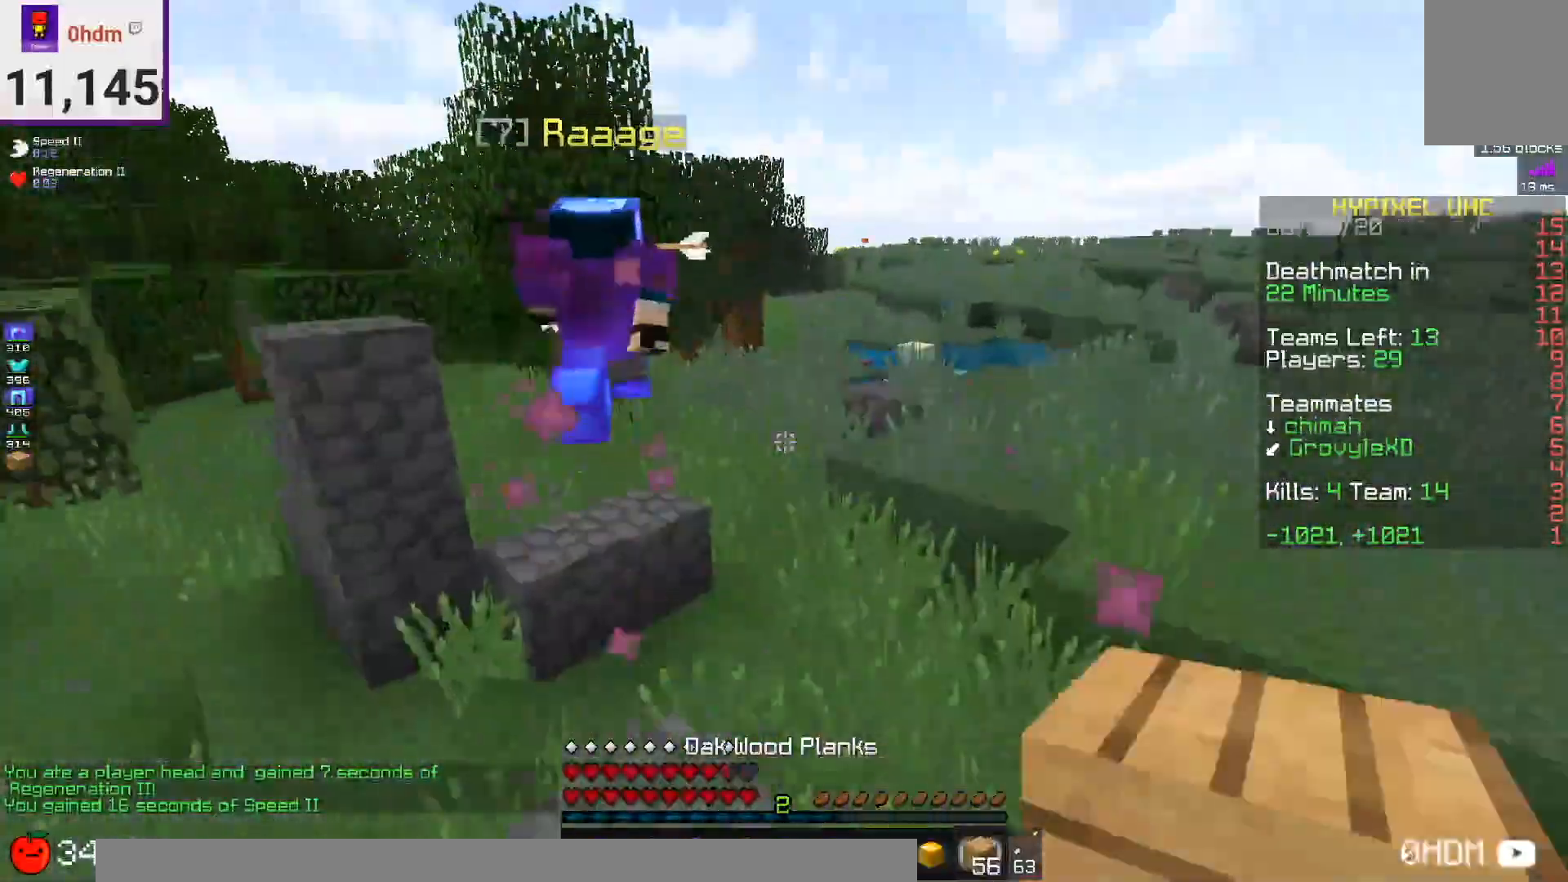
{"keys": ["space", "w"], "mouse": [], "events": [[125, "space", "up"], [250, "mouse_right", "down"], [334, "mouse_right", "up"], [334, "space", "down"]]}